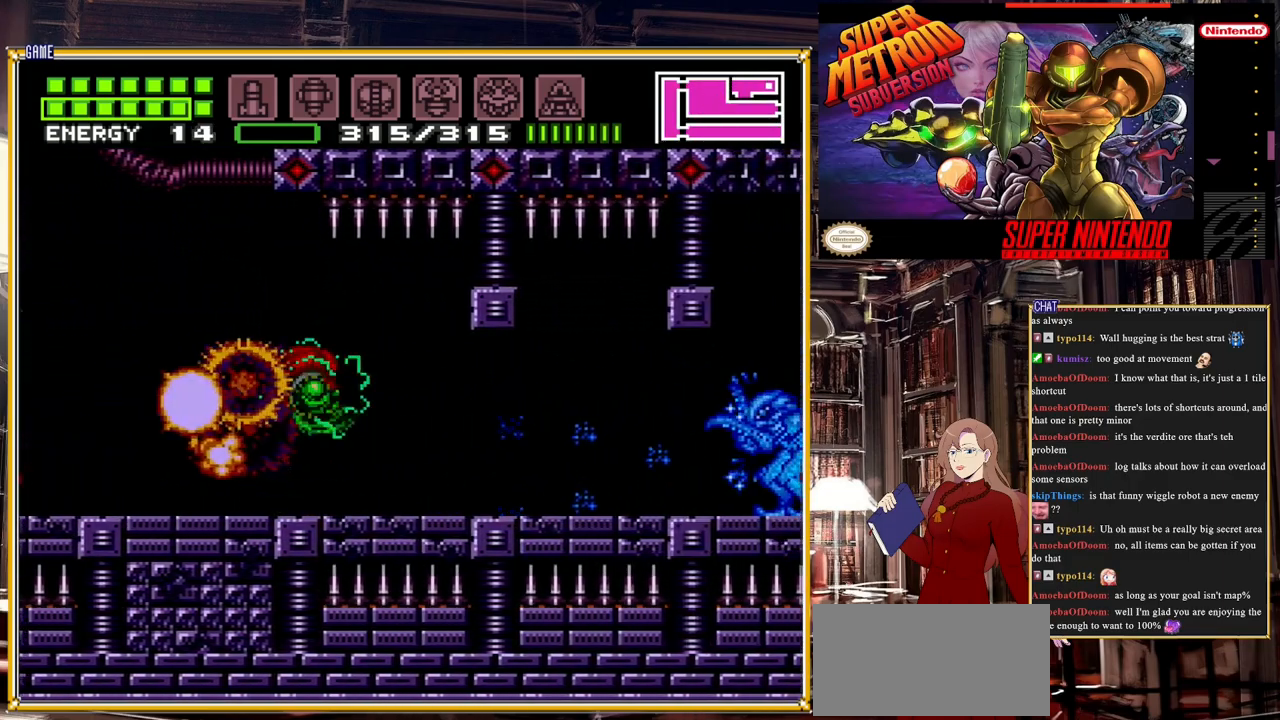
Gameplay with a controller (Nintendo layout); each line is a JSON object with the inputs held at the frame after it. "events" lists button and stick changes between this image and that frame as [ms after this image, input, new state], when the widget could be followed in between. Not read: L3 R3.
{"buttons": ["B", "DPAD_RIGHT"], "events": [[17, "A", "up"]]}
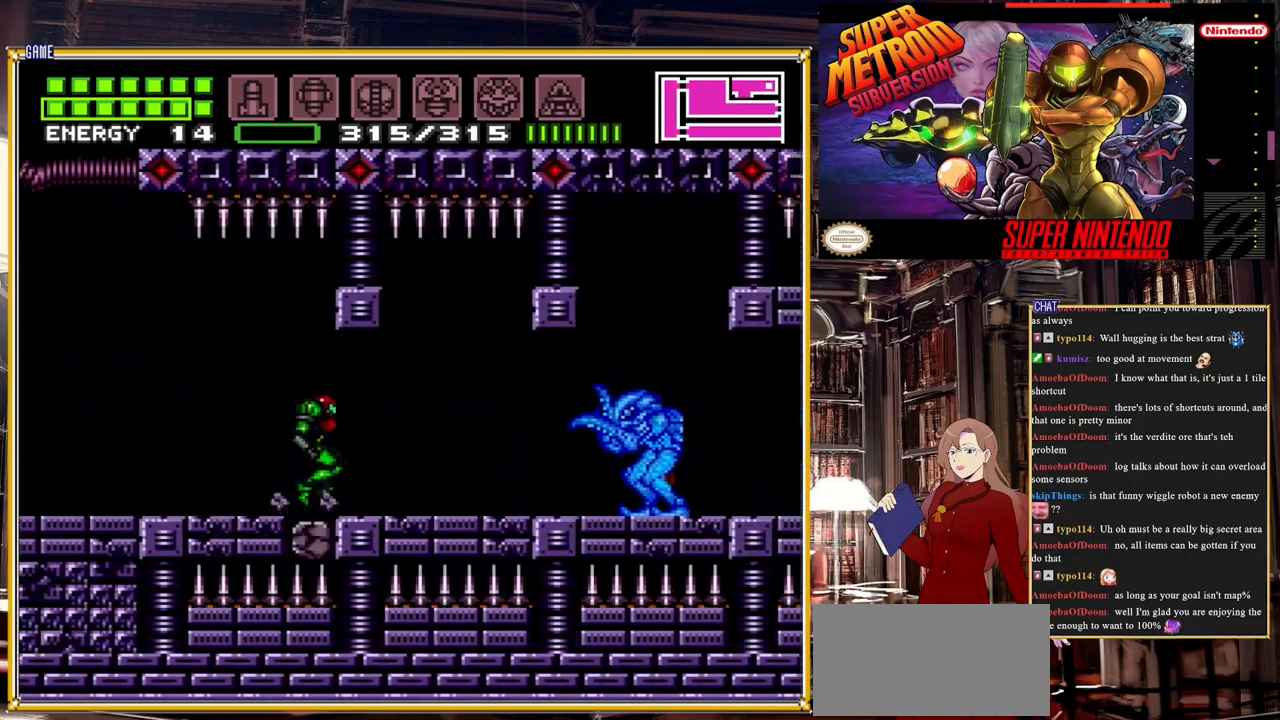
{"buttons": ["B", "DPAD_RIGHT"], "events": [[133, "A", "down"], [283, "A", "up"]]}
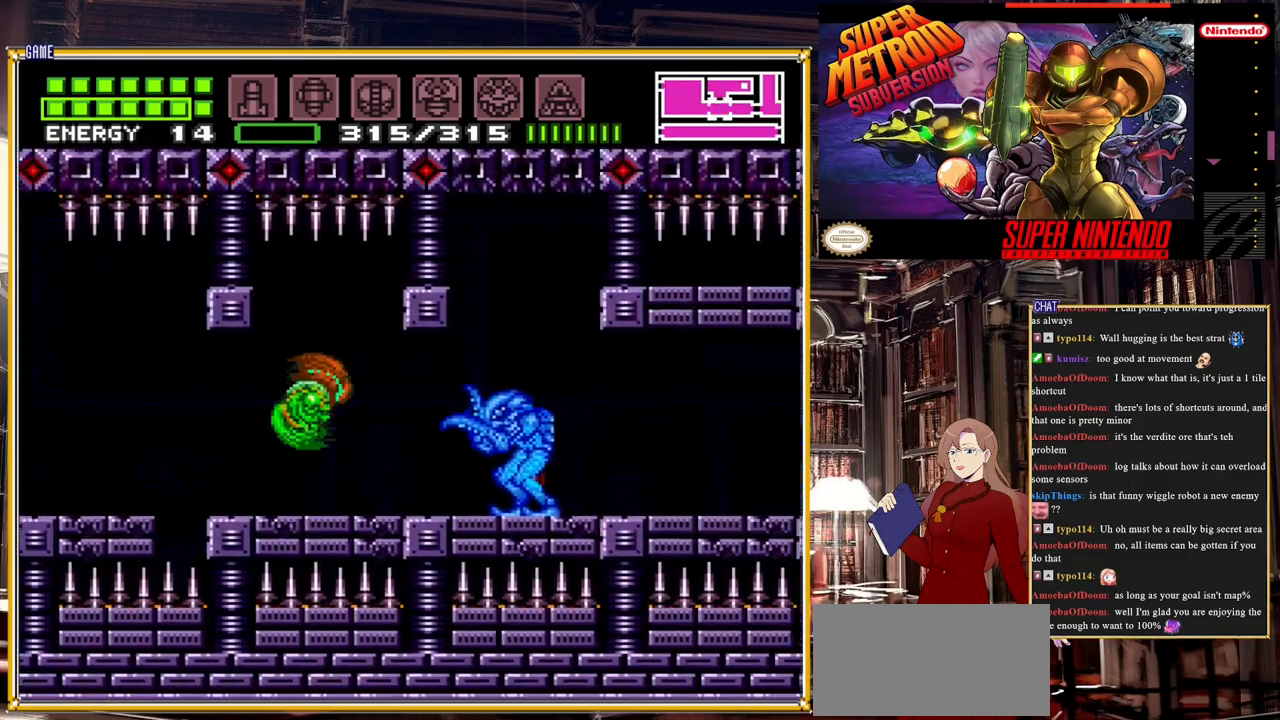
{"buttons": ["DPAD_RIGHT"], "events": [[150, "A", "down"], [250, "A", "up"], [417, "B", "up"]]}
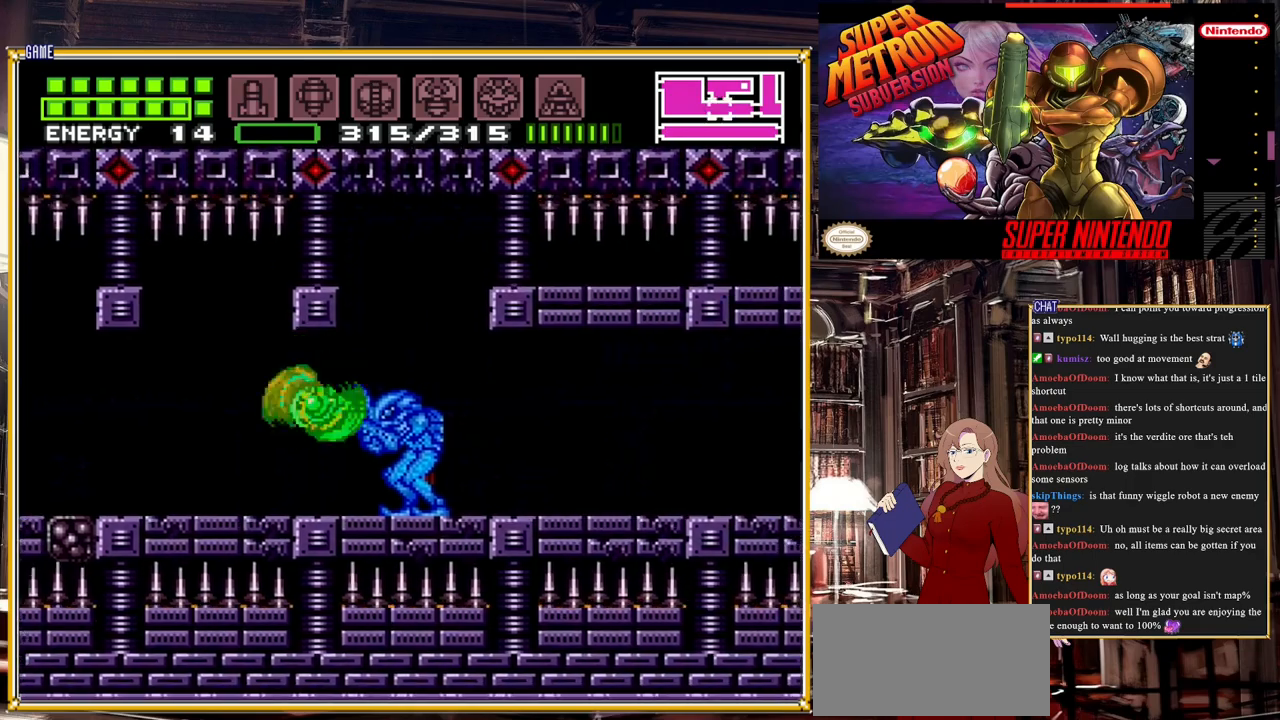
{"buttons": ["DPAD_RIGHT"], "events": [[83, "Y", "down"], [183, "Y", "up"], [267, "A", "down"], [467, "A", "up"]]}
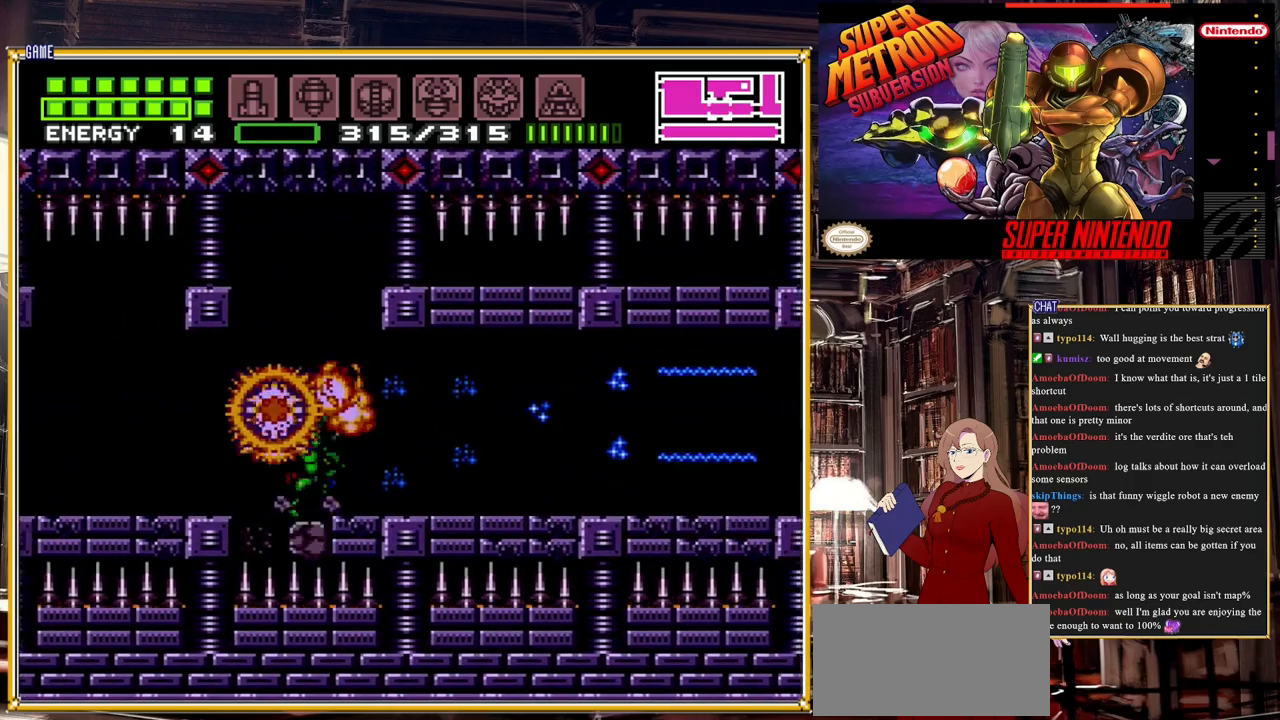
{"buttons": ["DPAD_RIGHT"], "events": [[67, "A", "down"], [267, "A", "up"]]}
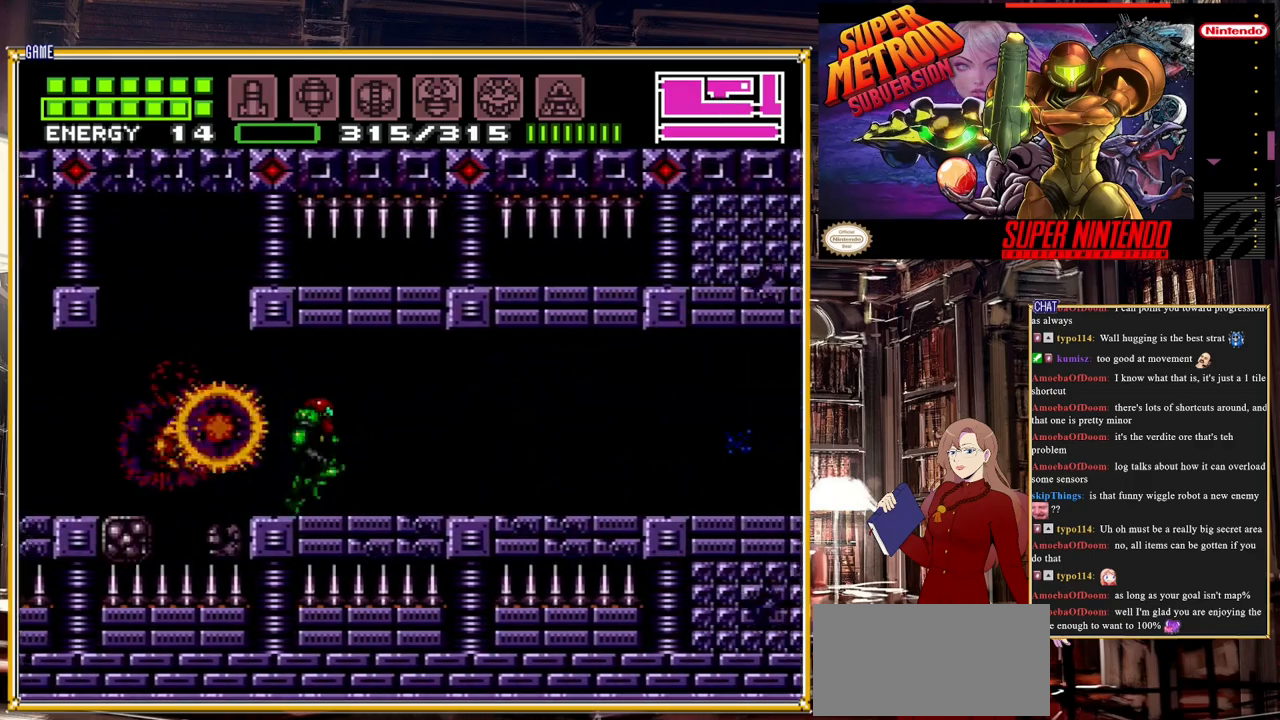
{"buttons": ["A", "DPAD_RIGHT"], "events": [[67, "A", "down"], [233, "A", "up"], [400, "A", "down"]]}
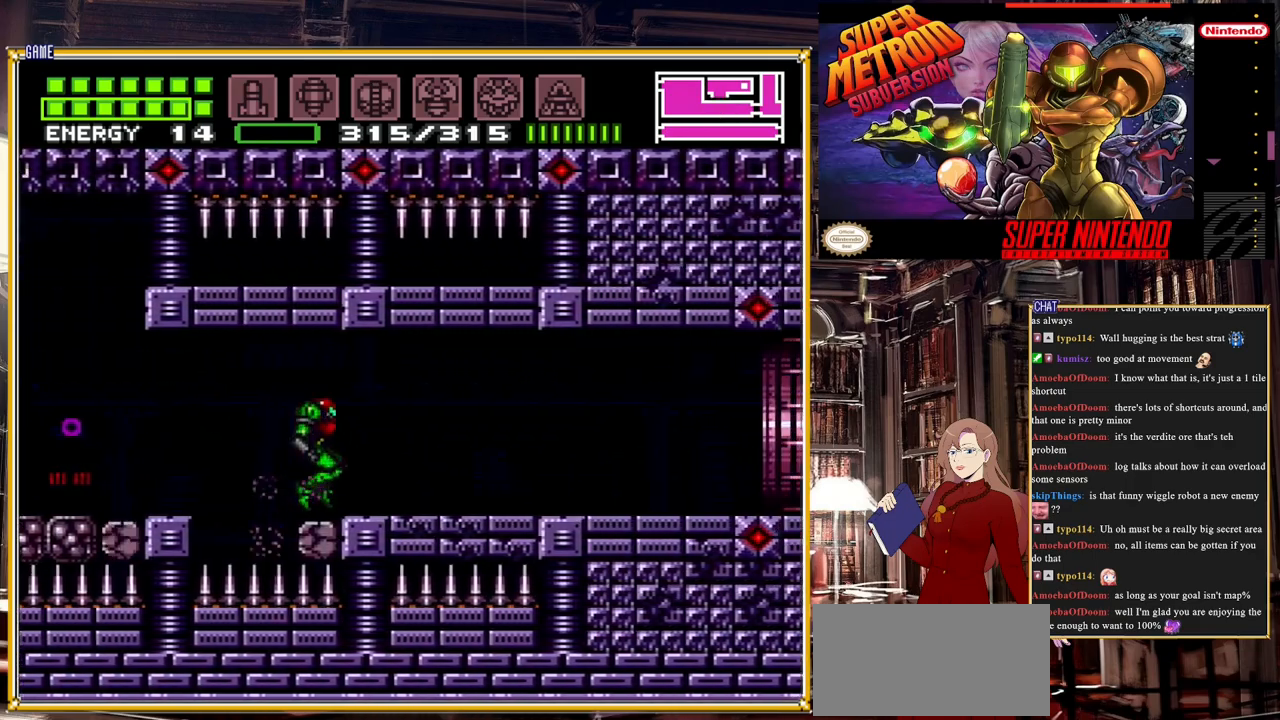
{"buttons": ["A", "DPAD_RIGHT"], "events": [[67, "A", "up"], [217, "A", "down"], [317, "A", "up"], [383, "A", "down"]]}
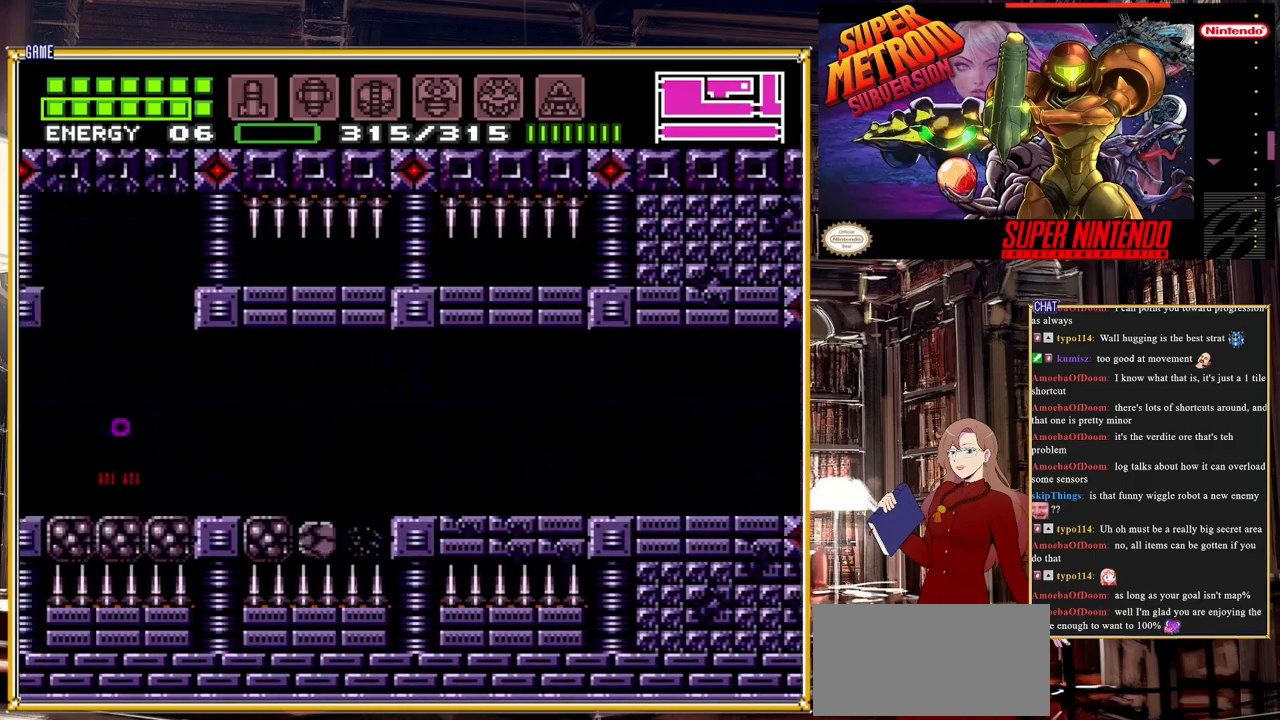
{"buttons": ["A", "DPAD_RIGHT"], "events": [[83, "A", "up"], [183, "A", "down"], [333, "A", "up"], [450, "A", "down"]]}
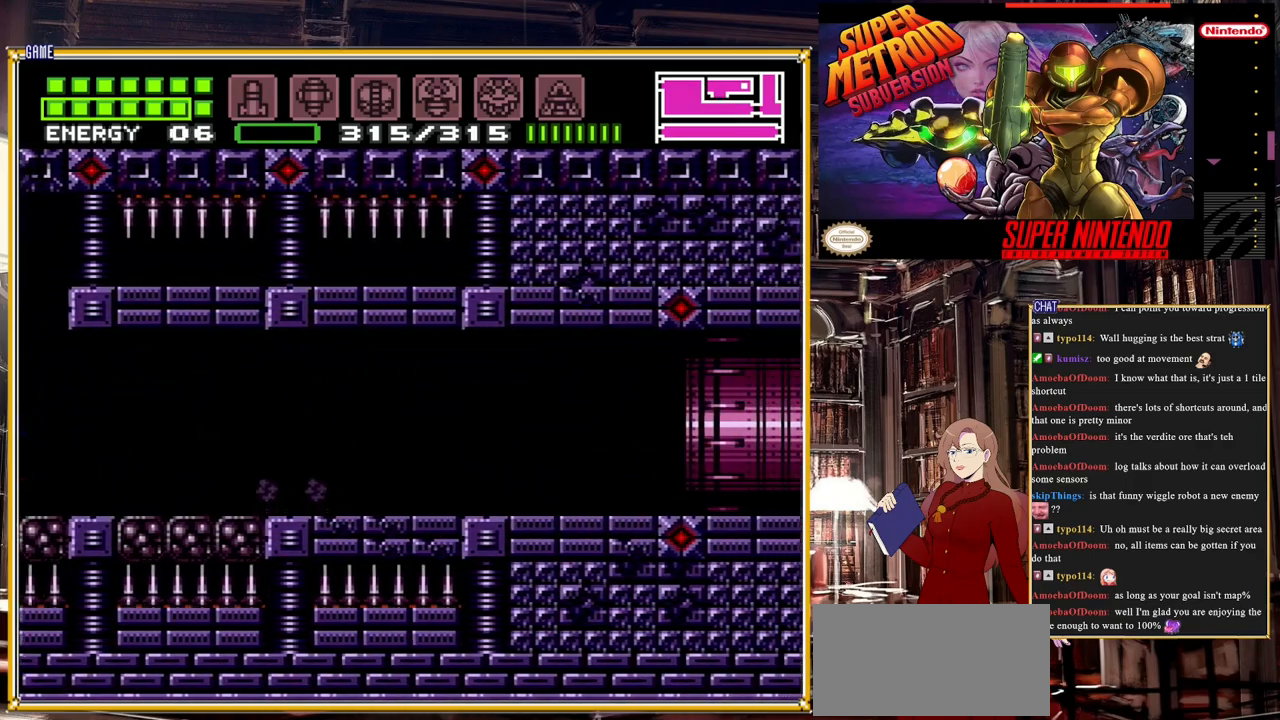
{"buttons": ["A", "DPAD_RIGHT"], "events": [[150, "A", "up"], [500, "A", "down"]]}
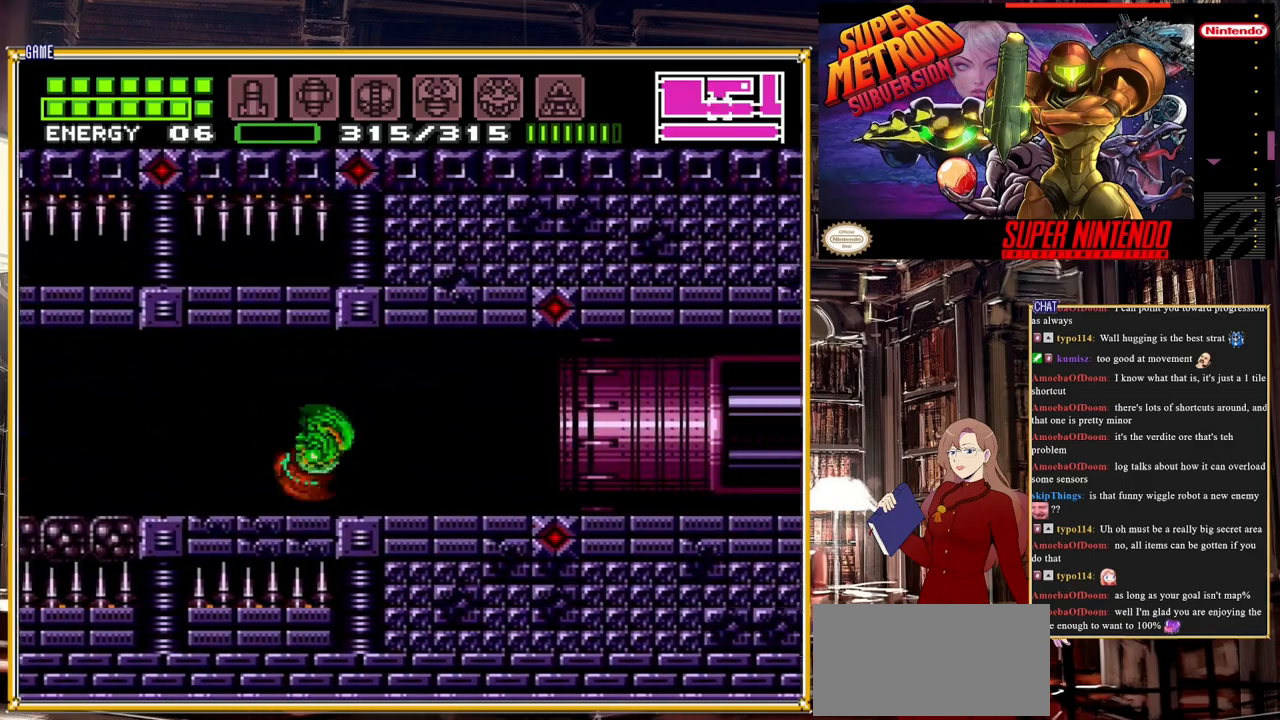
{"buttons": ["DPAD_RIGHT"], "events": [[150, "A", "up"]]}
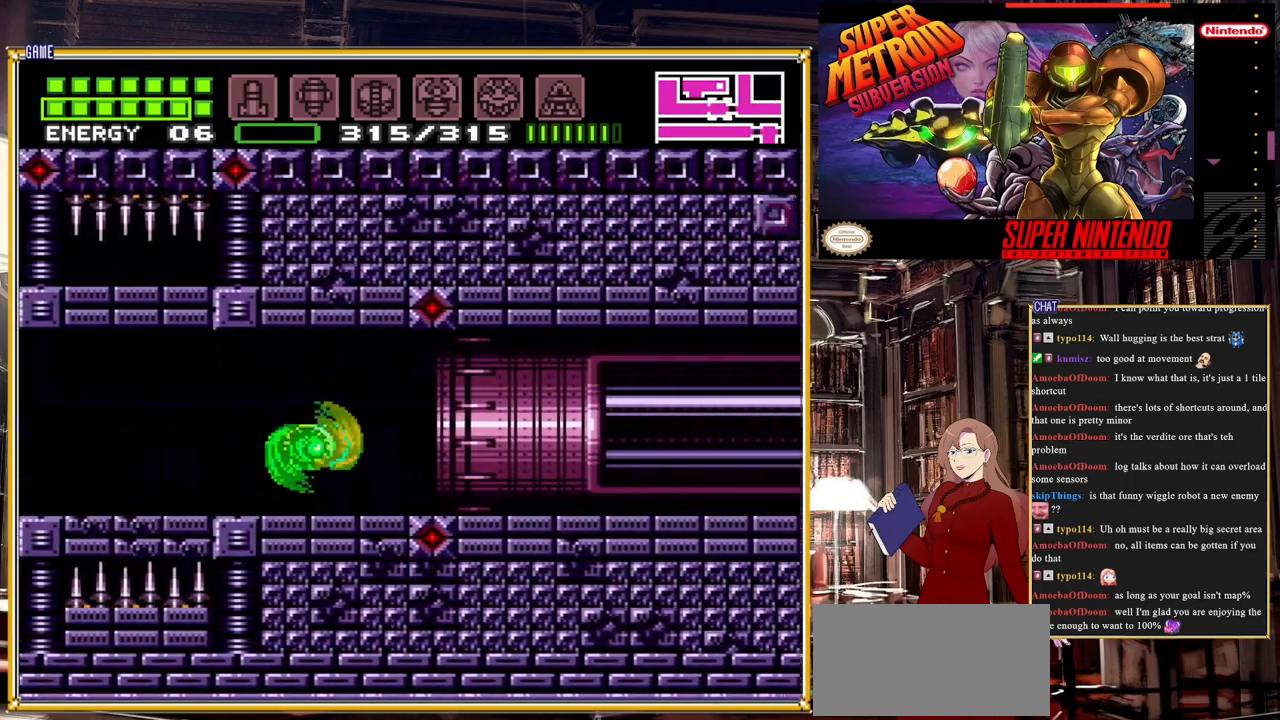
{"buttons": ["B", "DPAD_RIGHT"], "events": [[100, "B", "down"]]}
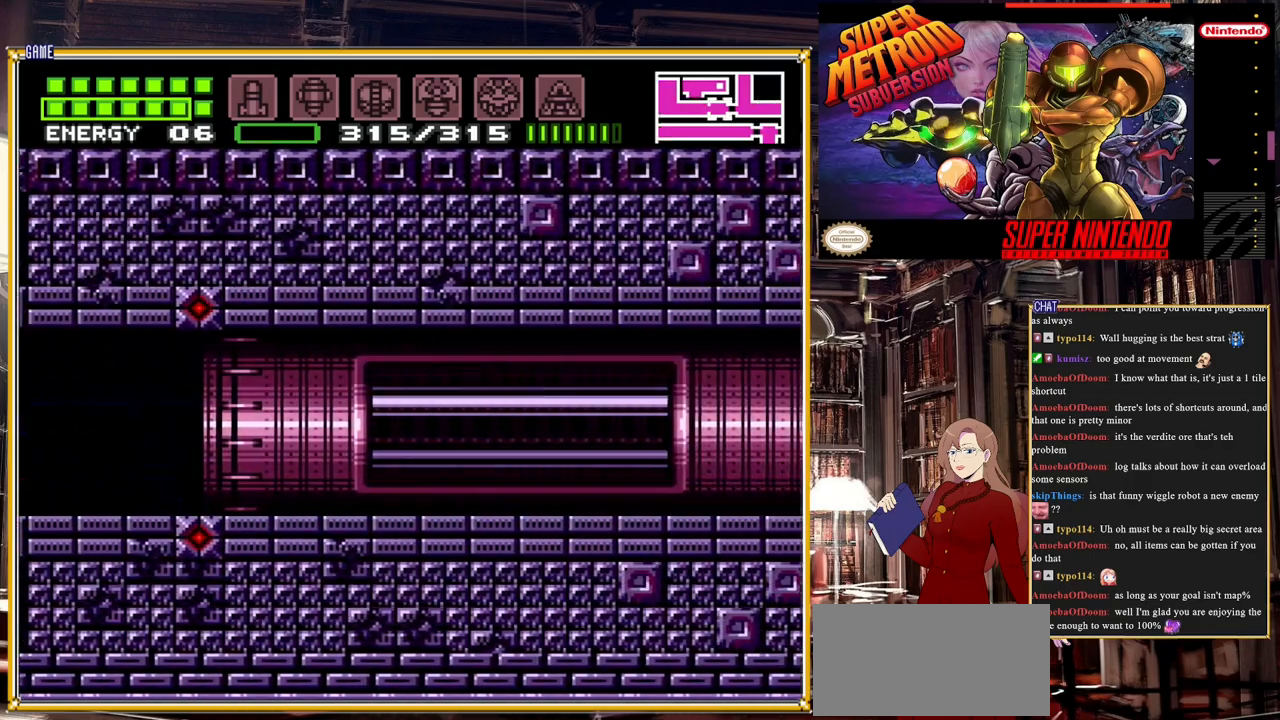
{"buttons": ["B", "DPAD_RIGHT"], "events": [[83, "R1", "down"], [217, "Y", "down"], [333, "Y", "up"], [433, "R1", "up"]]}
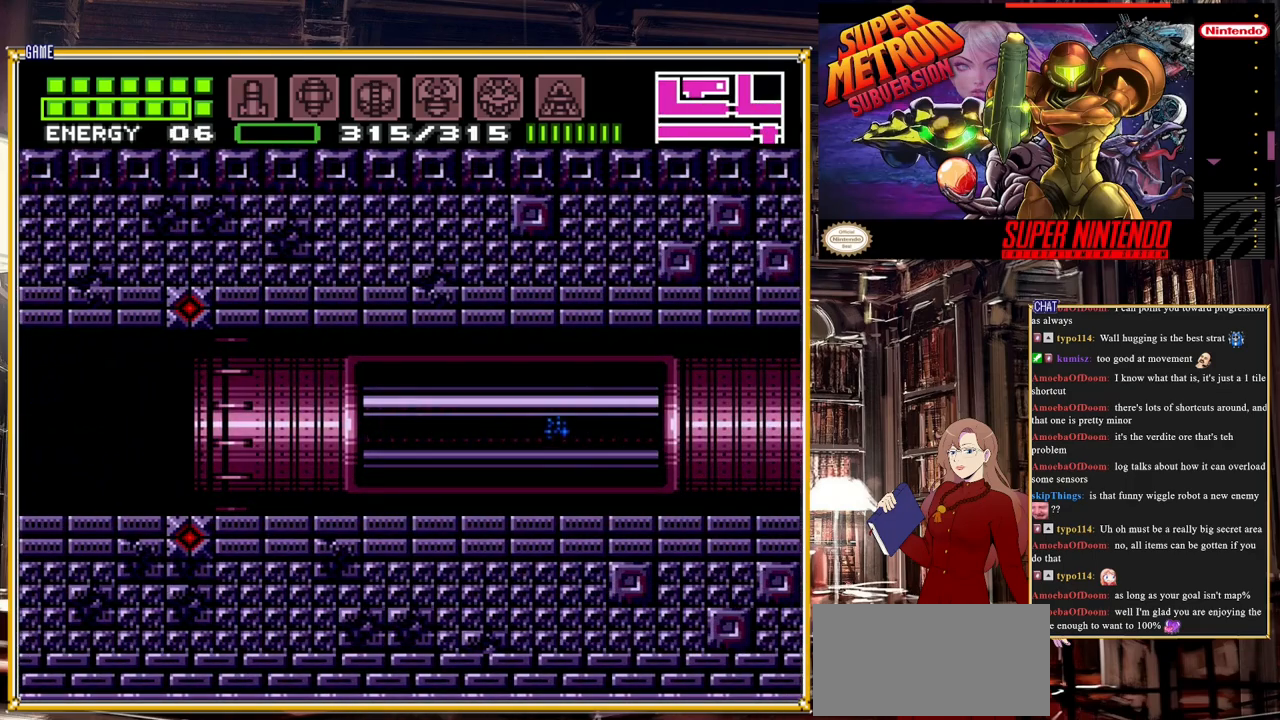
{"buttons": ["B", "DPAD_RIGHT"], "events": [[83, "Y", "down"], [250, "Y", "up"]]}
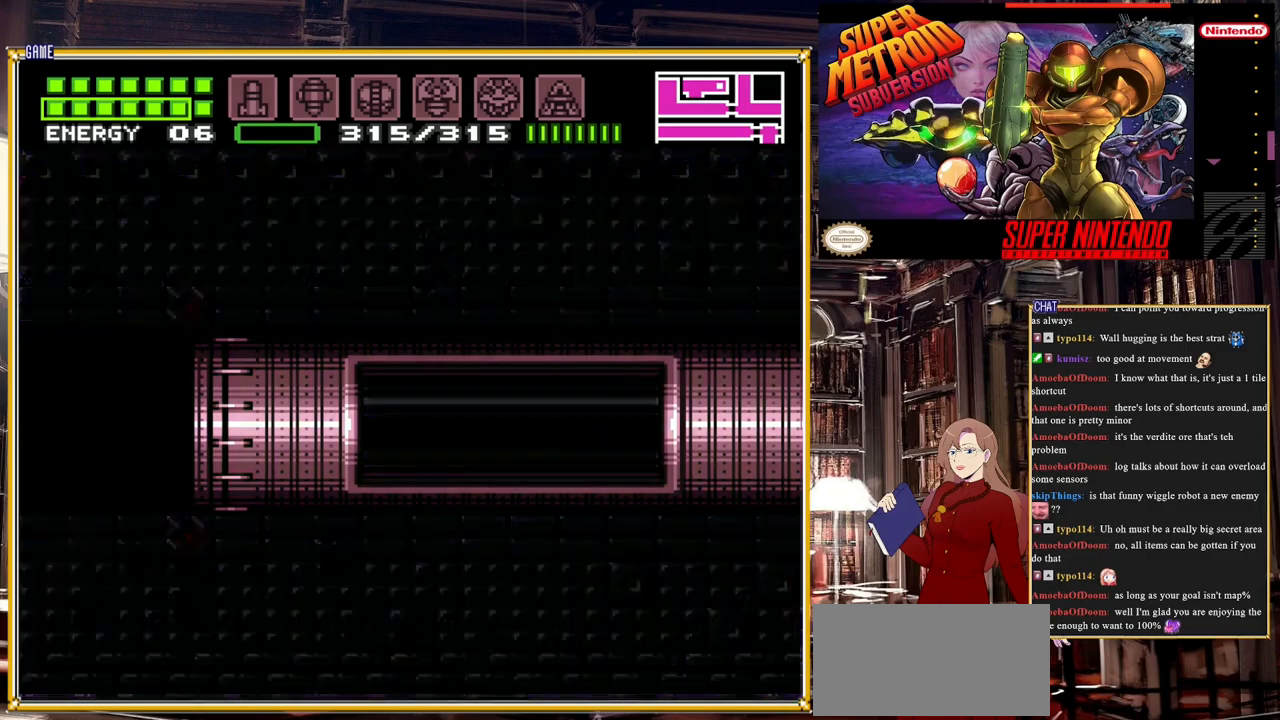
{"buttons": ["B", "DPAD_RIGHT"], "events": []}
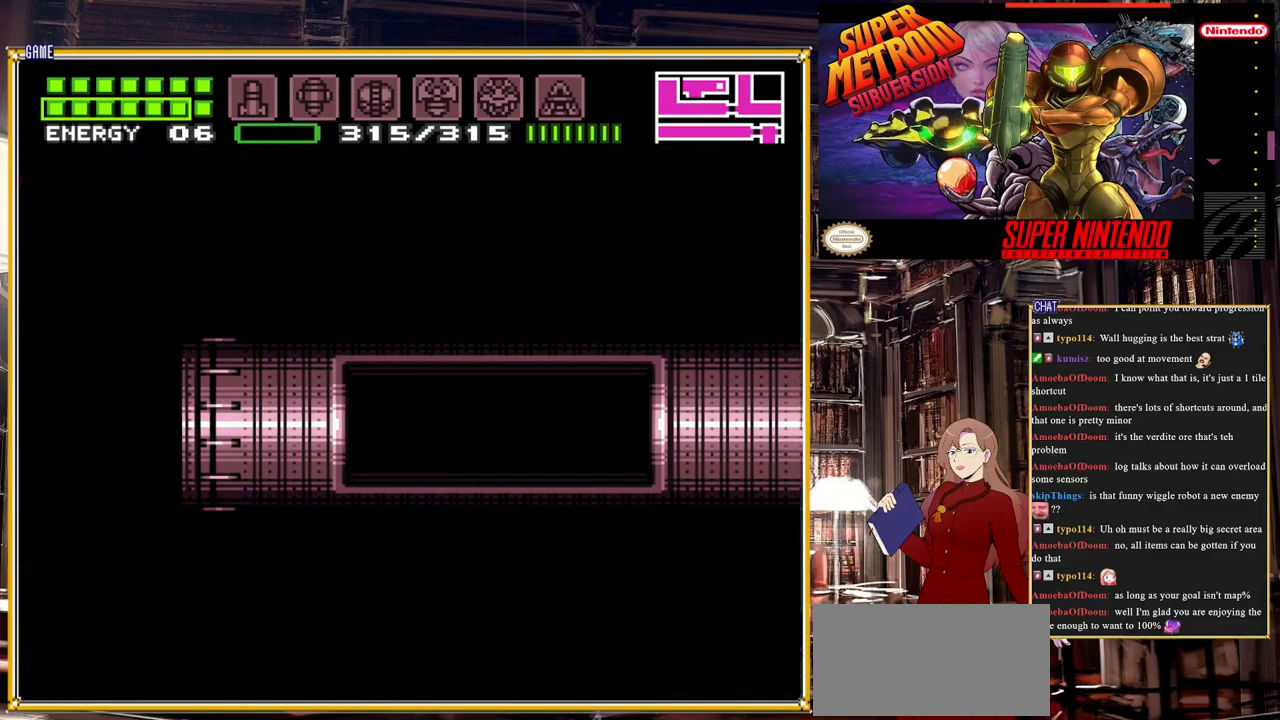
{"buttons": ["B", "DPAD_RIGHT"], "events": []}
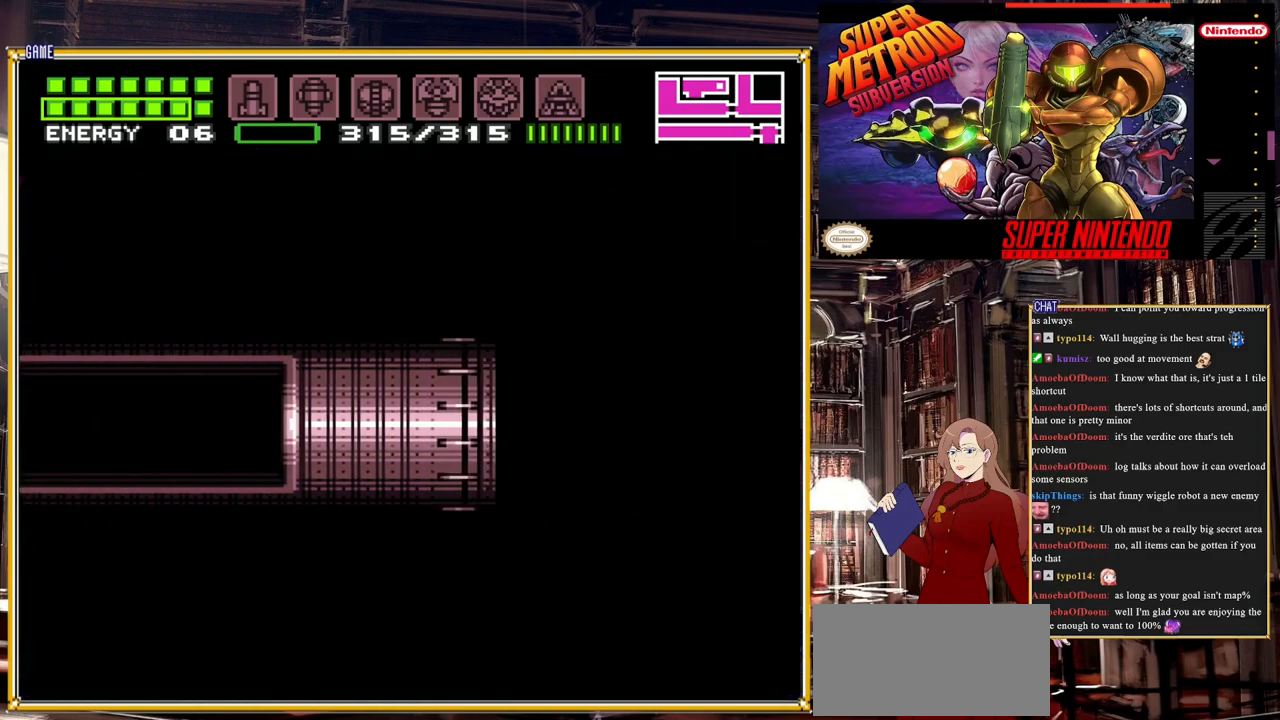
{"buttons": ["B", "DPAD_RIGHT"], "events": []}
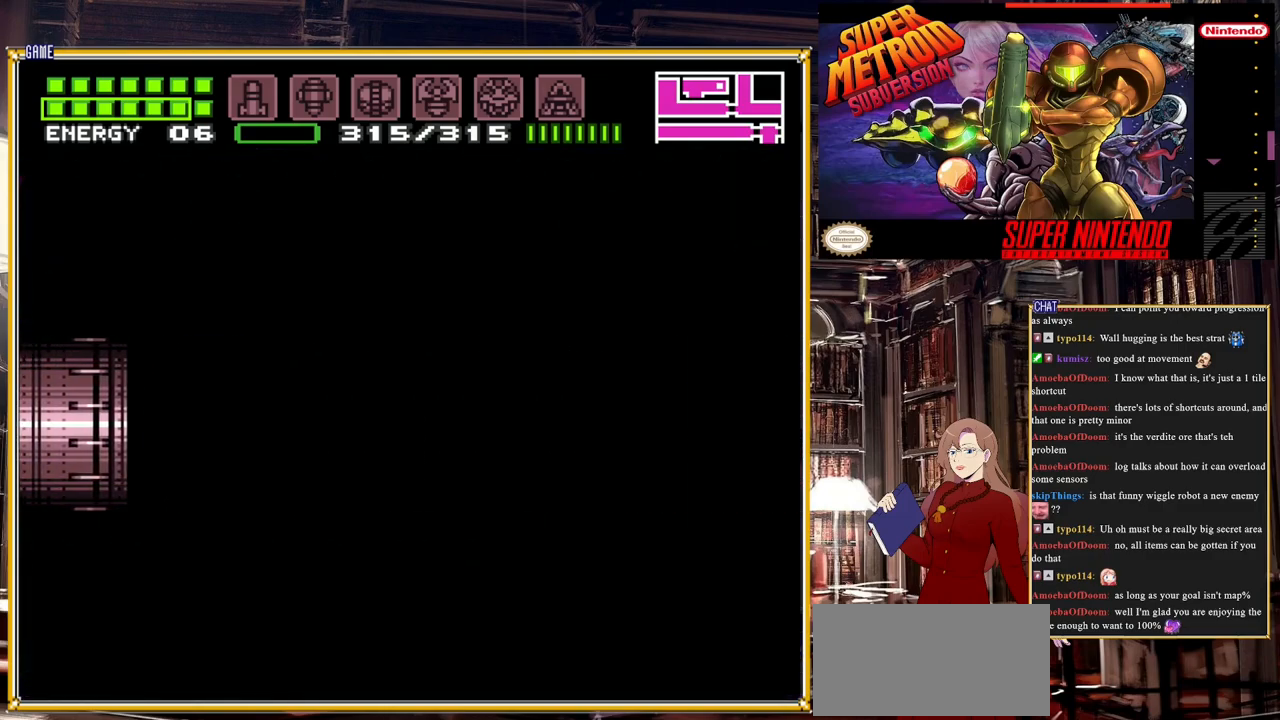
{"buttons": ["B", "DPAD_RIGHT"], "events": []}
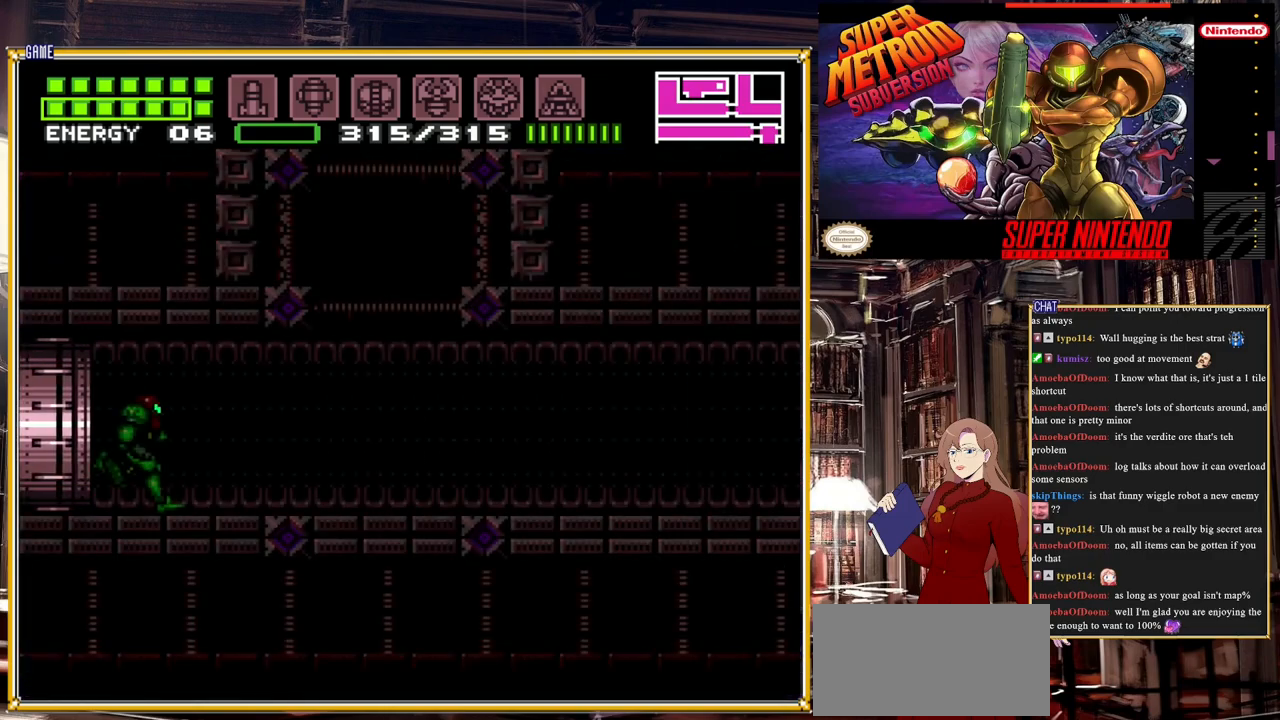
{"buttons": ["B", "Y", "DPAD_RIGHT"], "events": [[467, "Y", "down"]]}
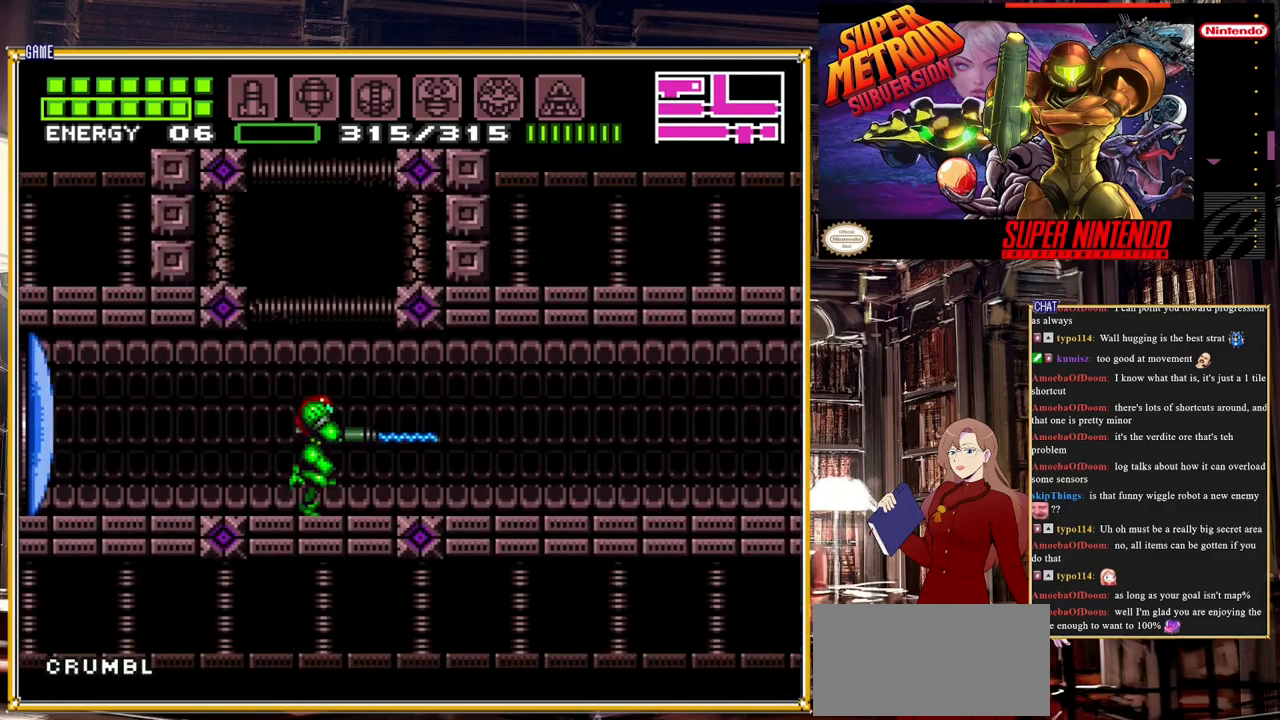
{"buttons": ["B", "DPAD_RIGHT"], "events": [[133, "Y", "up"], [283, "Y", "down"], [400, "Y", "up"]]}
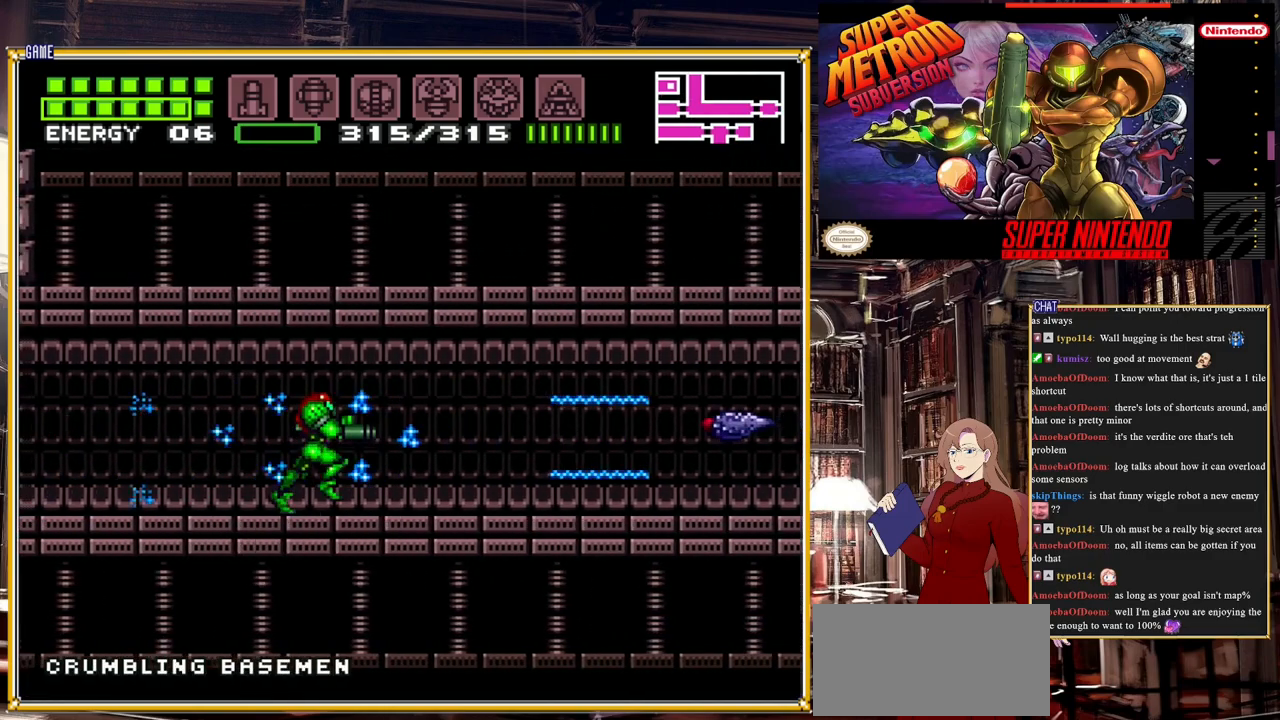
{"buttons": ["B", "DPAD_RIGHT"], "events": [[33, "Y", "down"], [183, "Y", "up"], [400, "Y", "down"], [500, "Y", "up"]]}
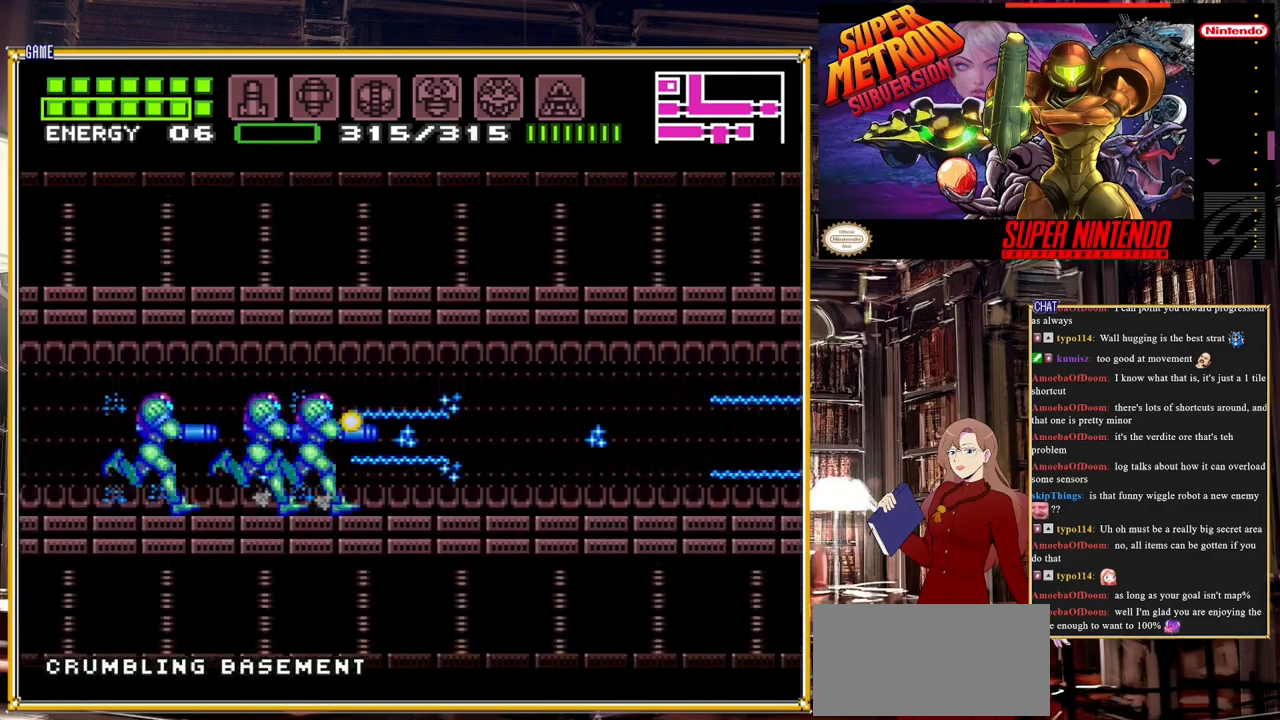
{"buttons": ["B", "DPAD_RIGHT"], "events": [[100, "Y", "down"], [217, "Y", "up"], [383, "Y", "down"], [483, "Y", "up"]]}
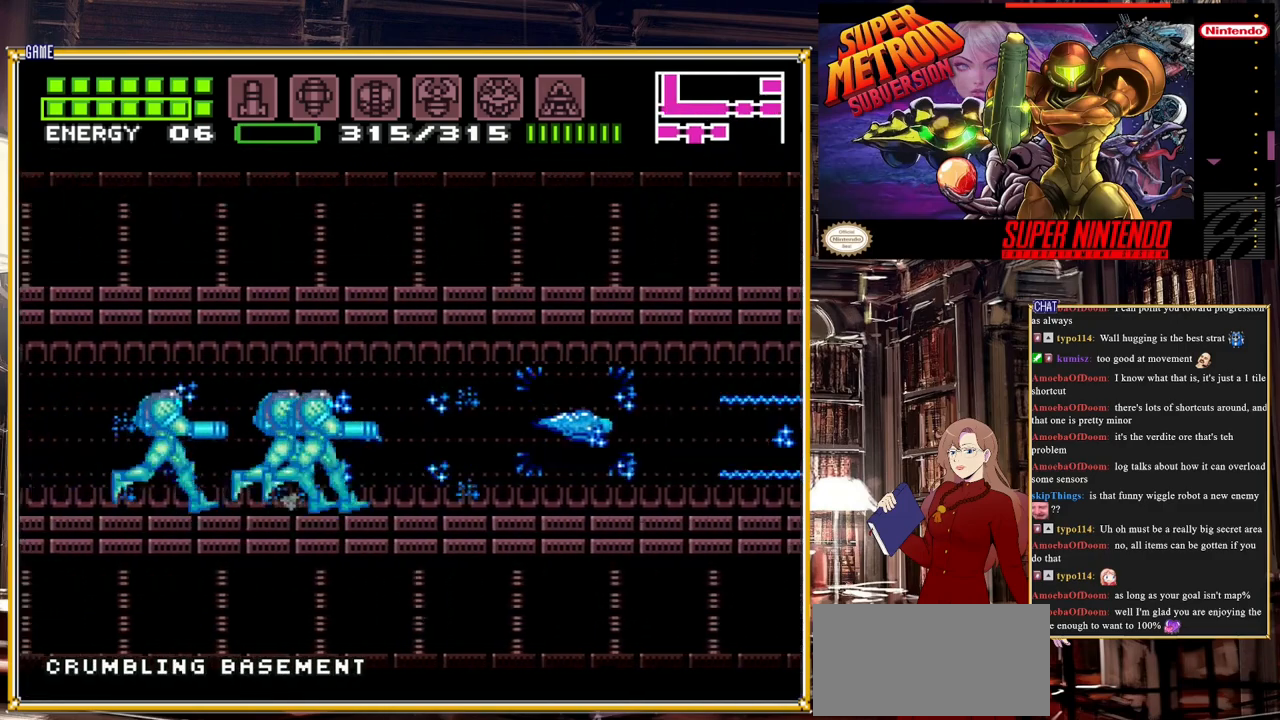
{"buttons": ["B", "DPAD_RIGHT"], "events": [[100, "Y", "down"], [233, "Y", "up"], [333, "Y", "down"], [467, "Y", "up"]]}
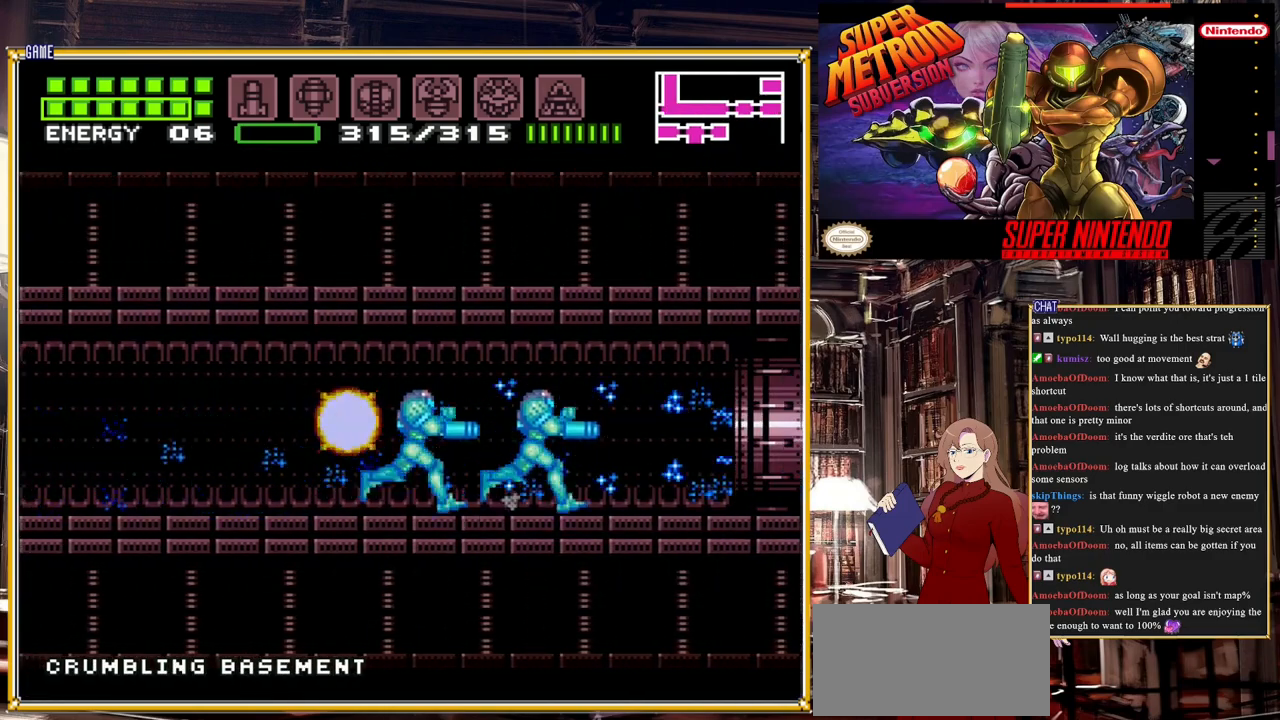
{"buttons": ["B", "DPAD_RIGHT"], "events": []}
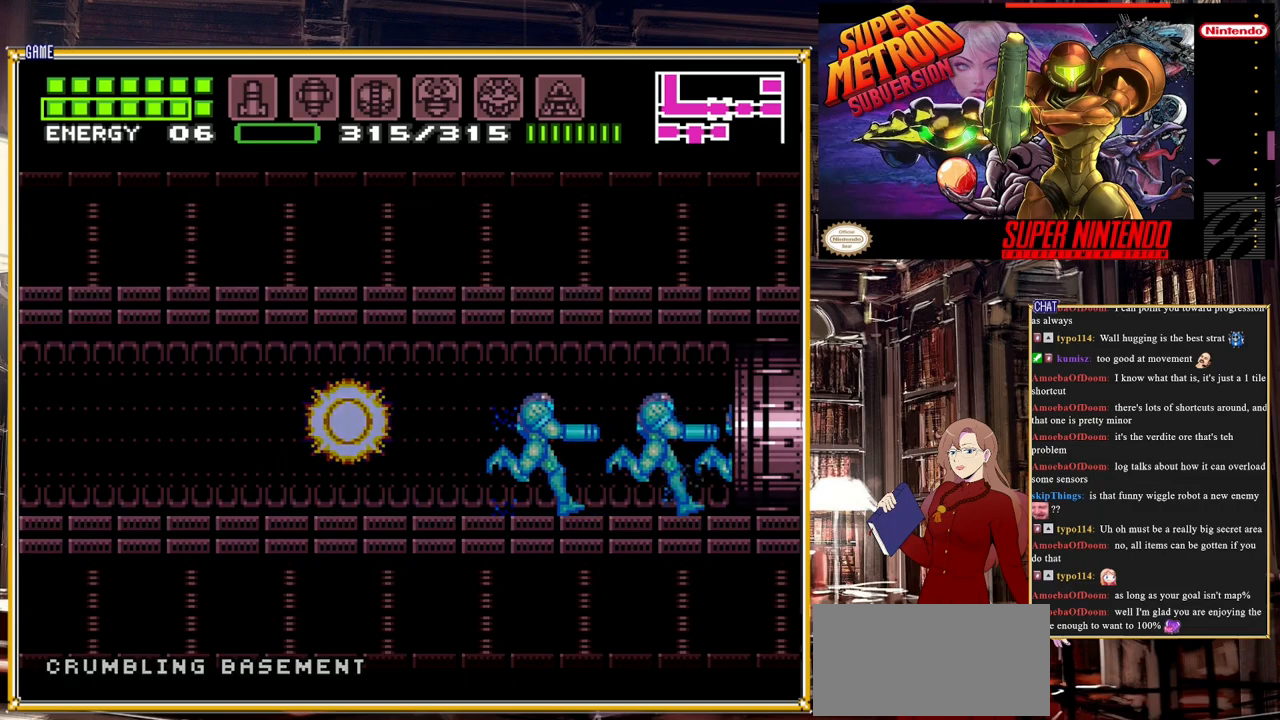
{"buttons": ["B", "DPAD_RIGHT"], "events": []}
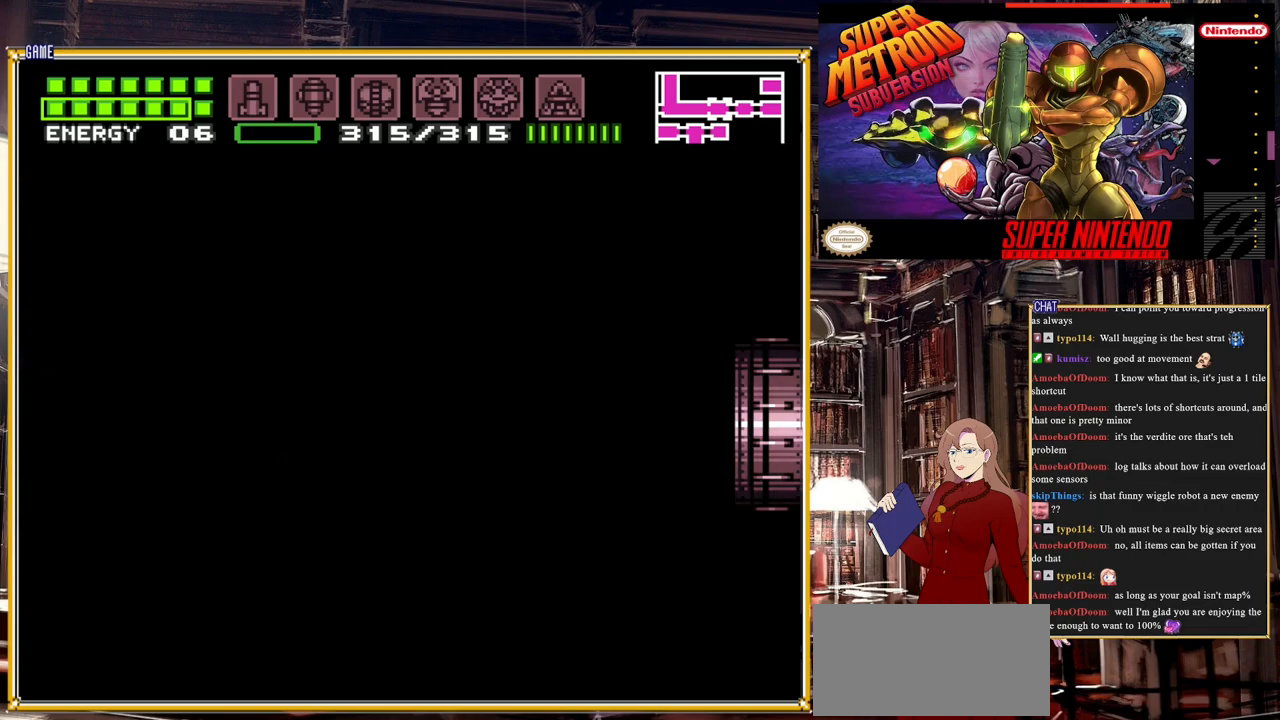
{"buttons": ["B", "DPAD_RIGHT"], "events": []}
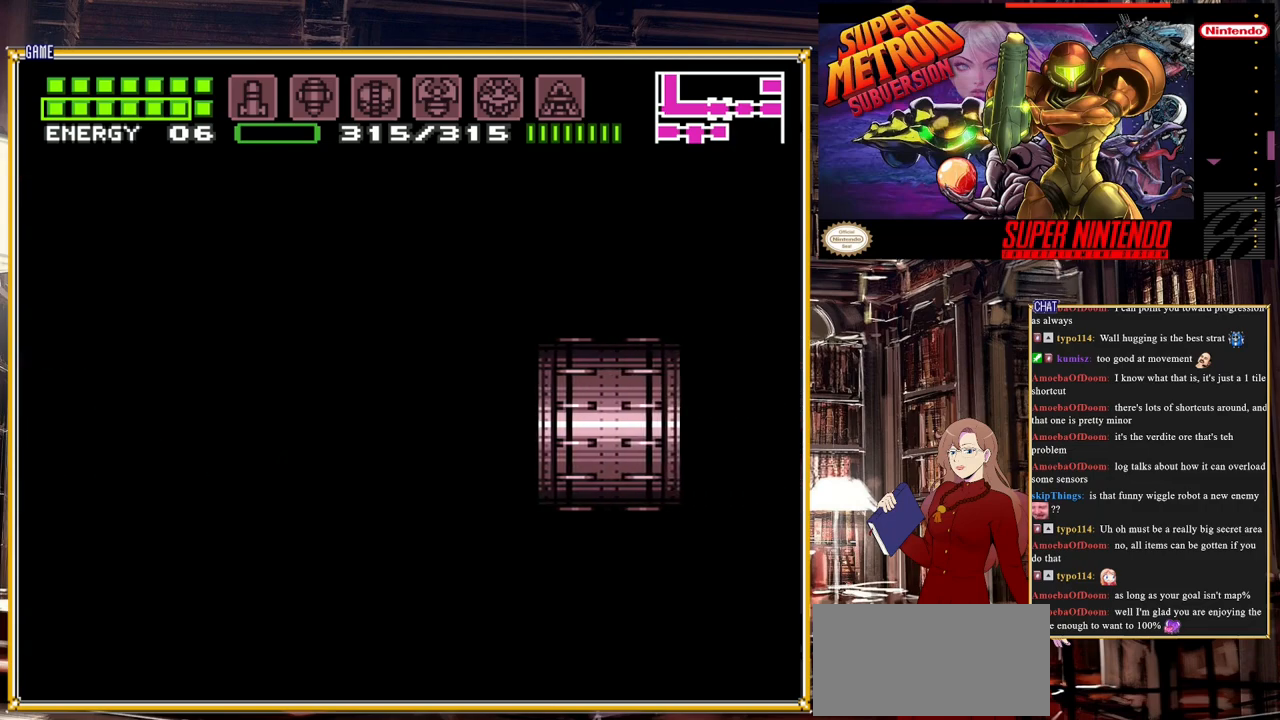
{"buttons": ["B", "DPAD_RIGHT"], "events": []}
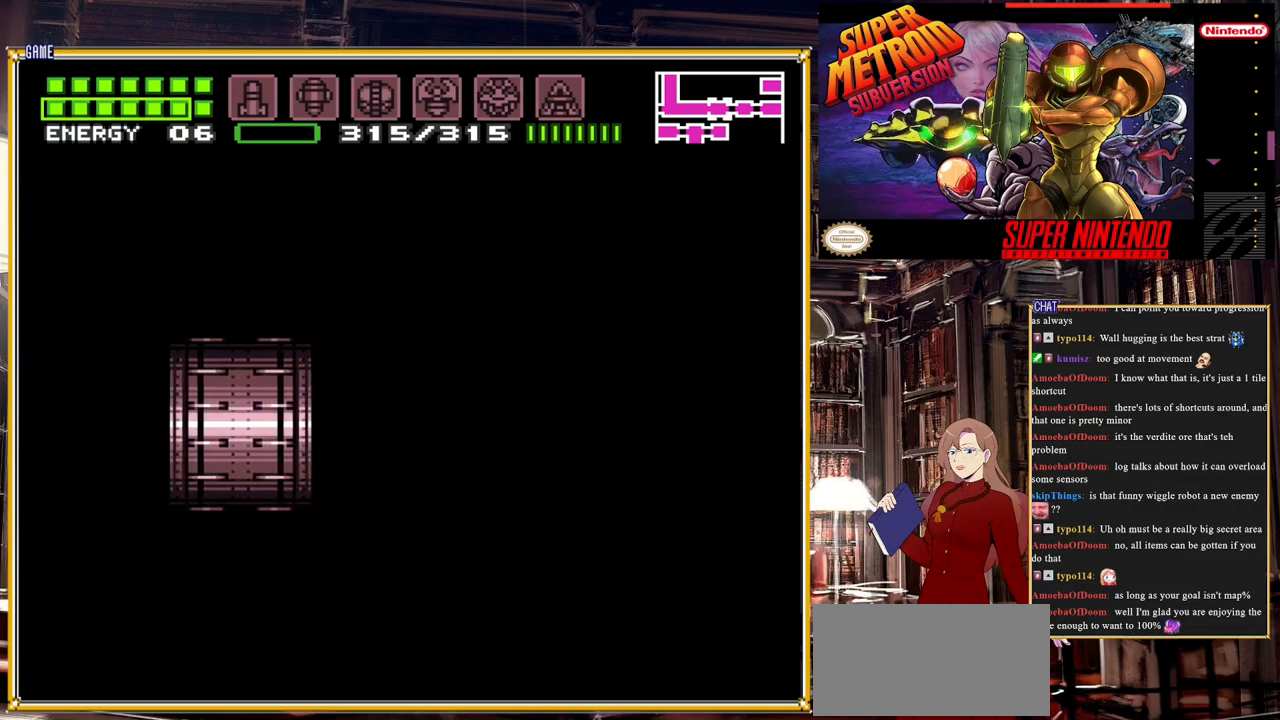
{"buttons": ["B", "DPAD_RIGHT"], "events": []}
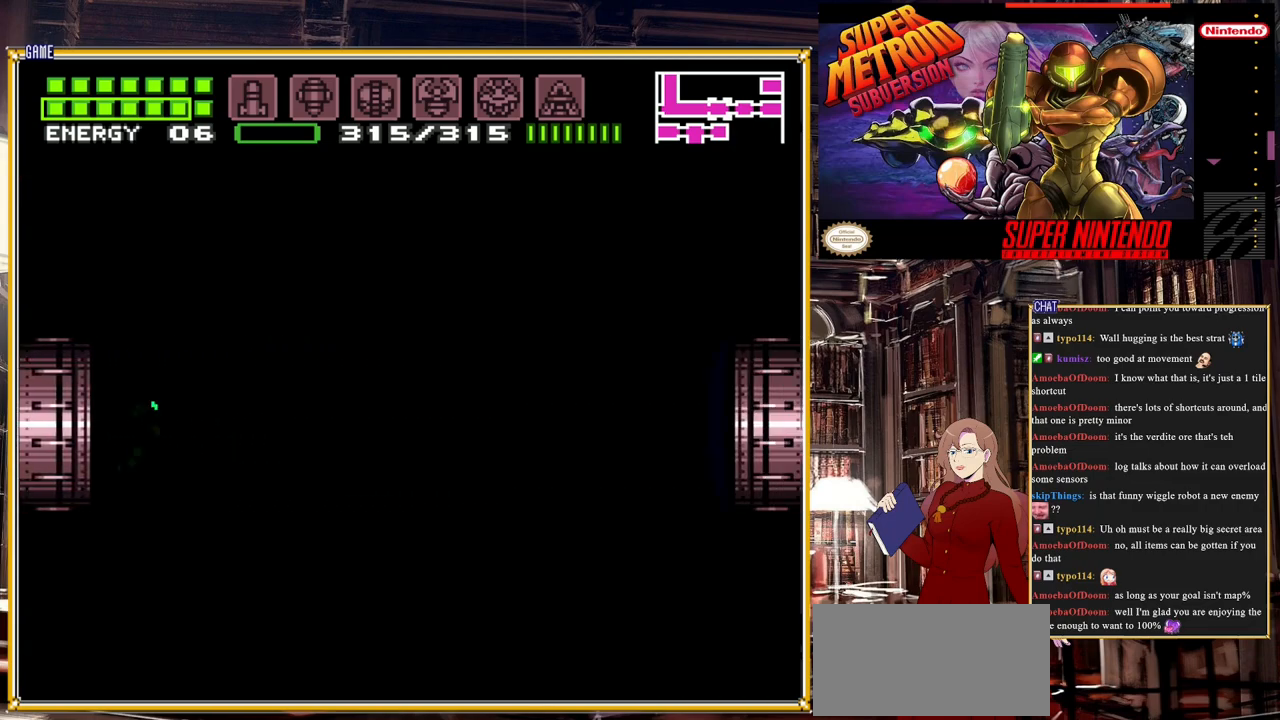
{"buttons": ["B", "DPAD_RIGHT"], "events": []}
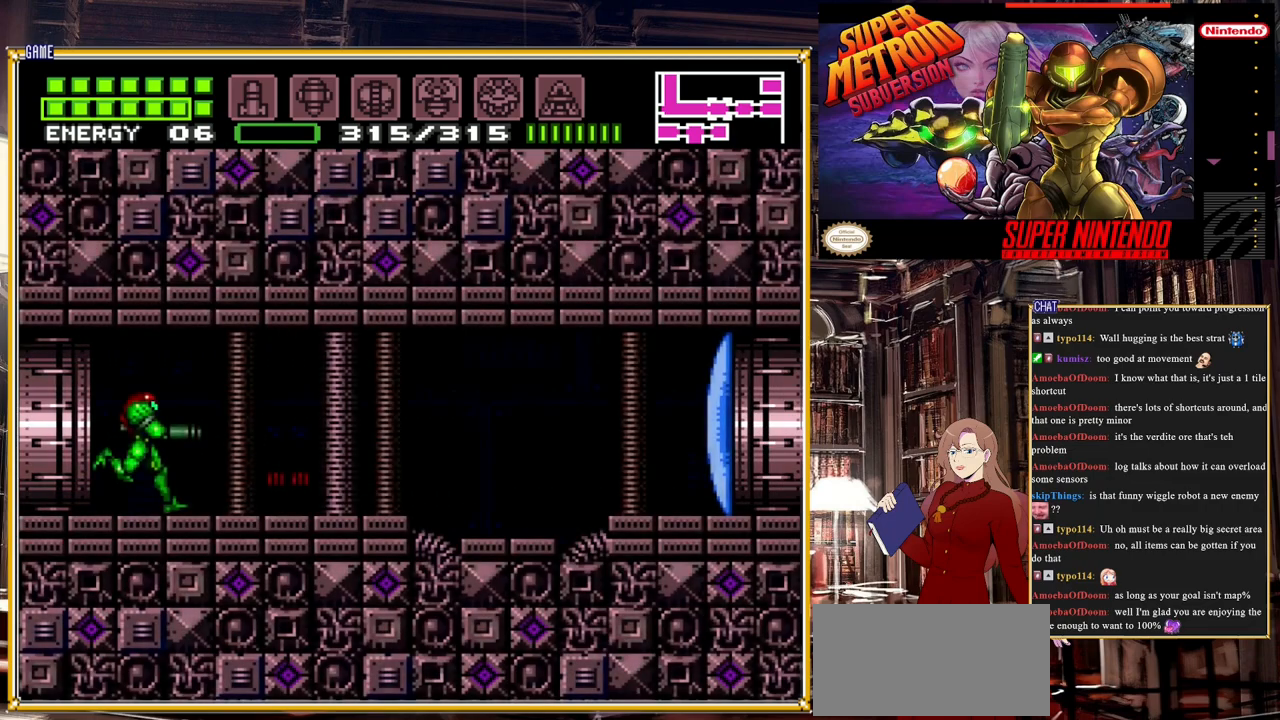
{"buttons": ["B", "DPAD_RIGHT"], "events": []}